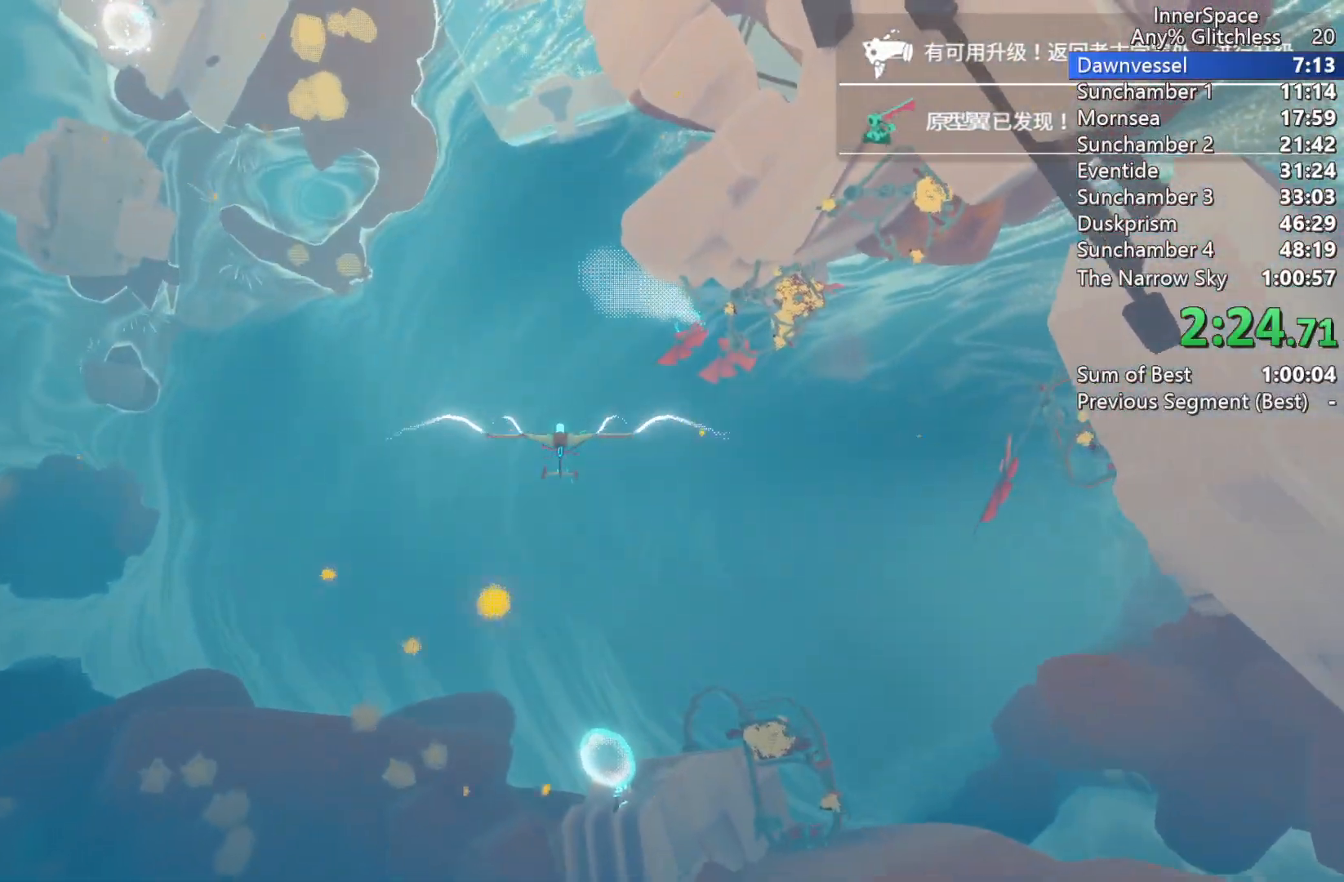
Gameplay with a controller (Xbox layout); each line is a JSON object with the inputs held at the frame after it. "events" lists button and stick changes between this image and that frame as [ms after this image, input, new state], when the widget could be followed in between.
{"buttons": ["L2"], "left_stick": "center", "right_stick": "up", "events": [[50, "L2", "up"], [167, "L2", "down"], [300, "L2", "up"], [383, "L2", "down"]]}
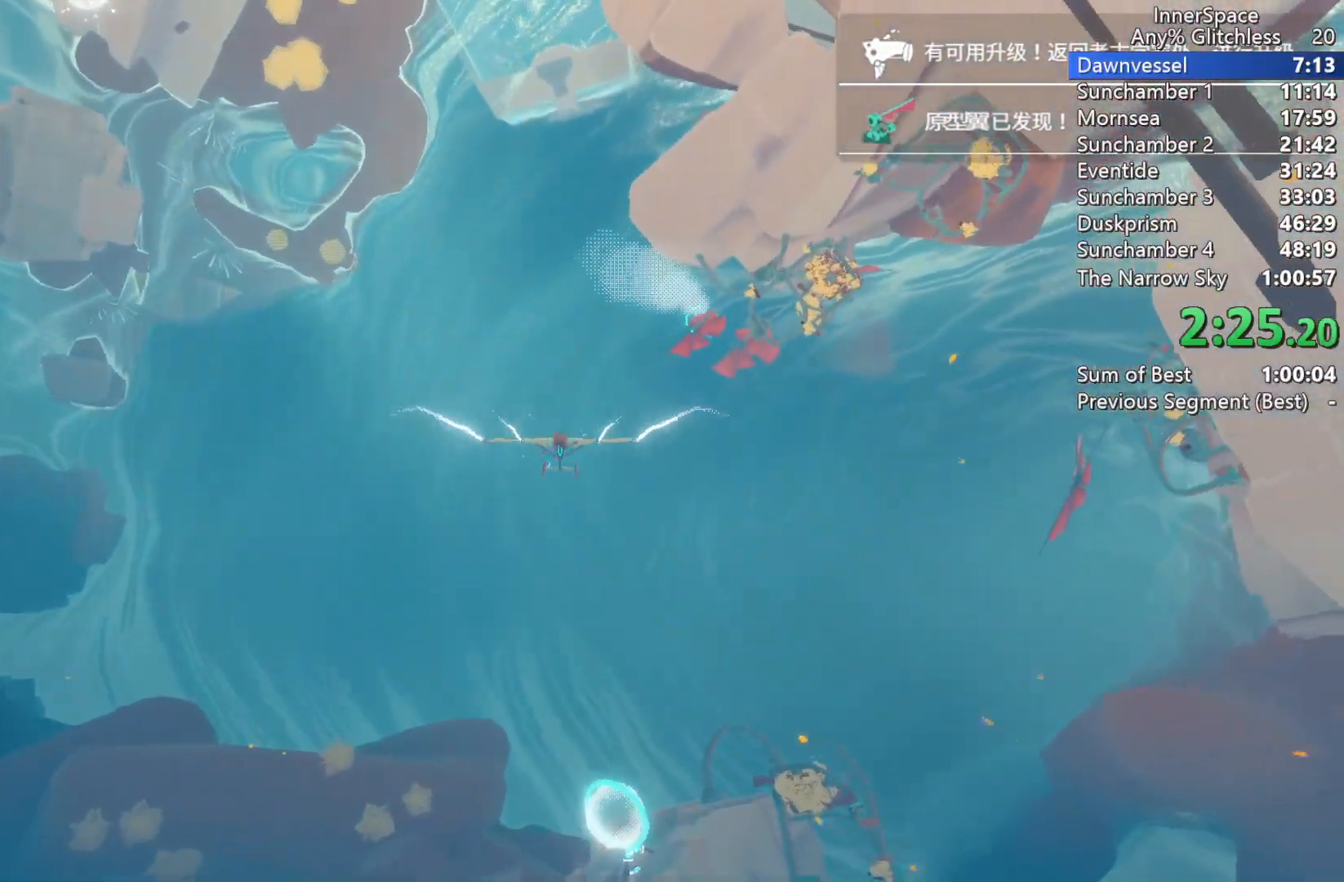
{"buttons": ["L2"], "left_stick": "center", "right_stick": "up", "events": [[33, "L2", "up"], [167, "L2", "down"], [267, "L2", "up"], [367, "L2", "down"]]}
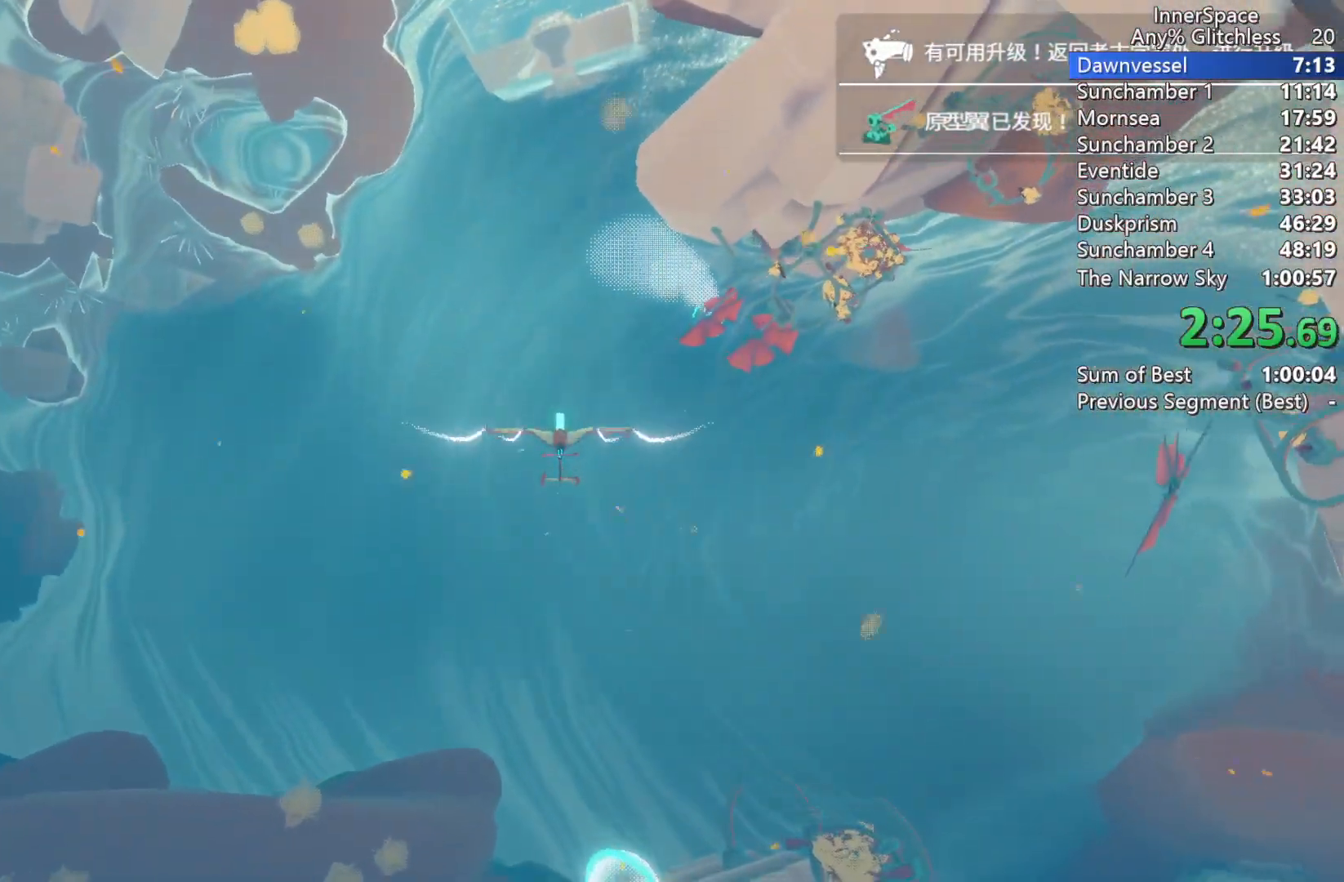
{"buttons": [], "left_stick": "center", "right_stick": "up", "events": [[50, "L2", "up"], [117, "L2", "down"], [250, "L2", "up"], [333, "L2", "down"], [483, "L2", "up"]]}
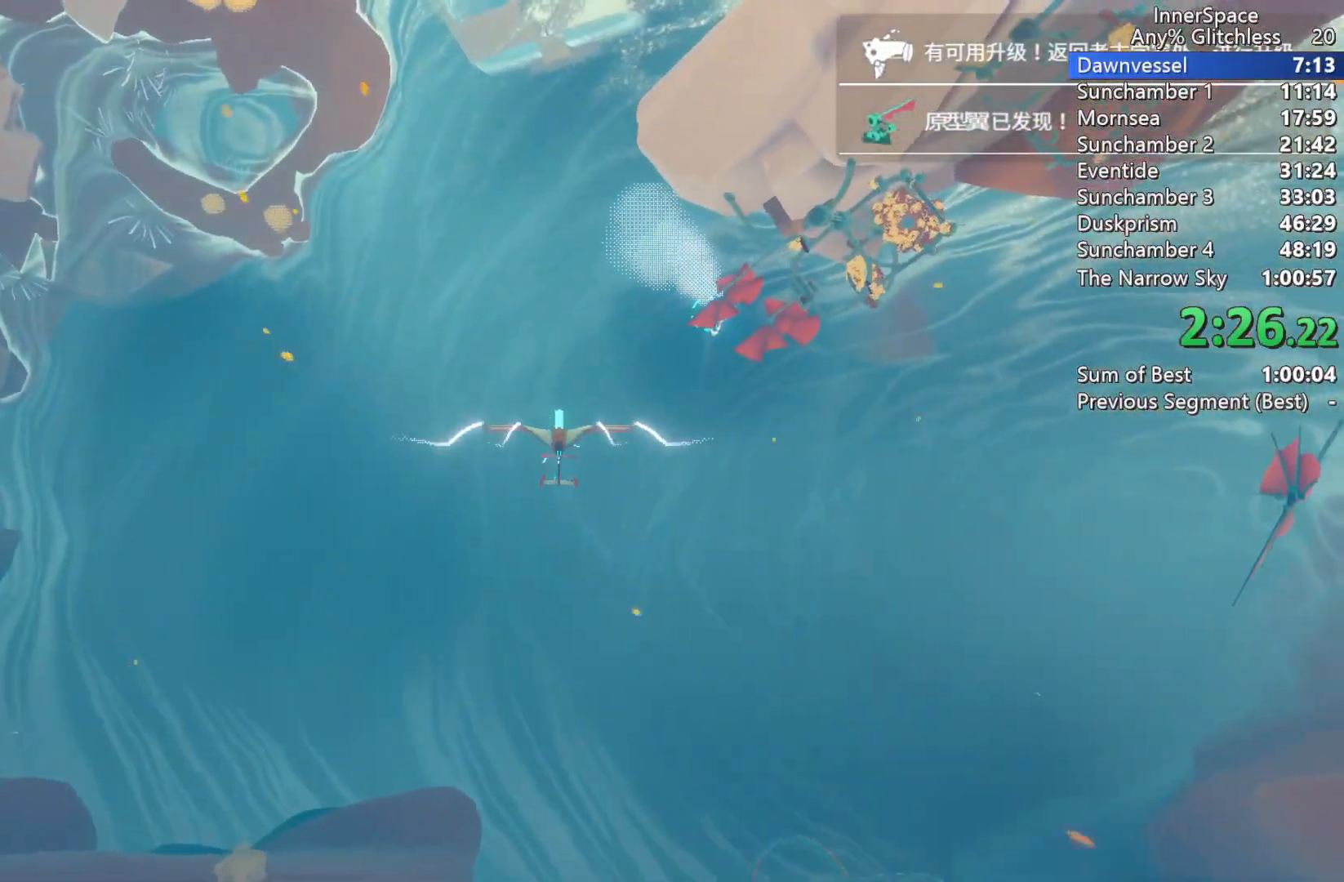
{"buttons": [], "left_stick": "center", "right_stick": "up", "events": [[50, "L2", "down"], [83, "left_stick", "up-right"], [200, "L2", "up"], [217, "left_stick", "center"], [333, "L2", "down"], [483, "L2", "up"]]}
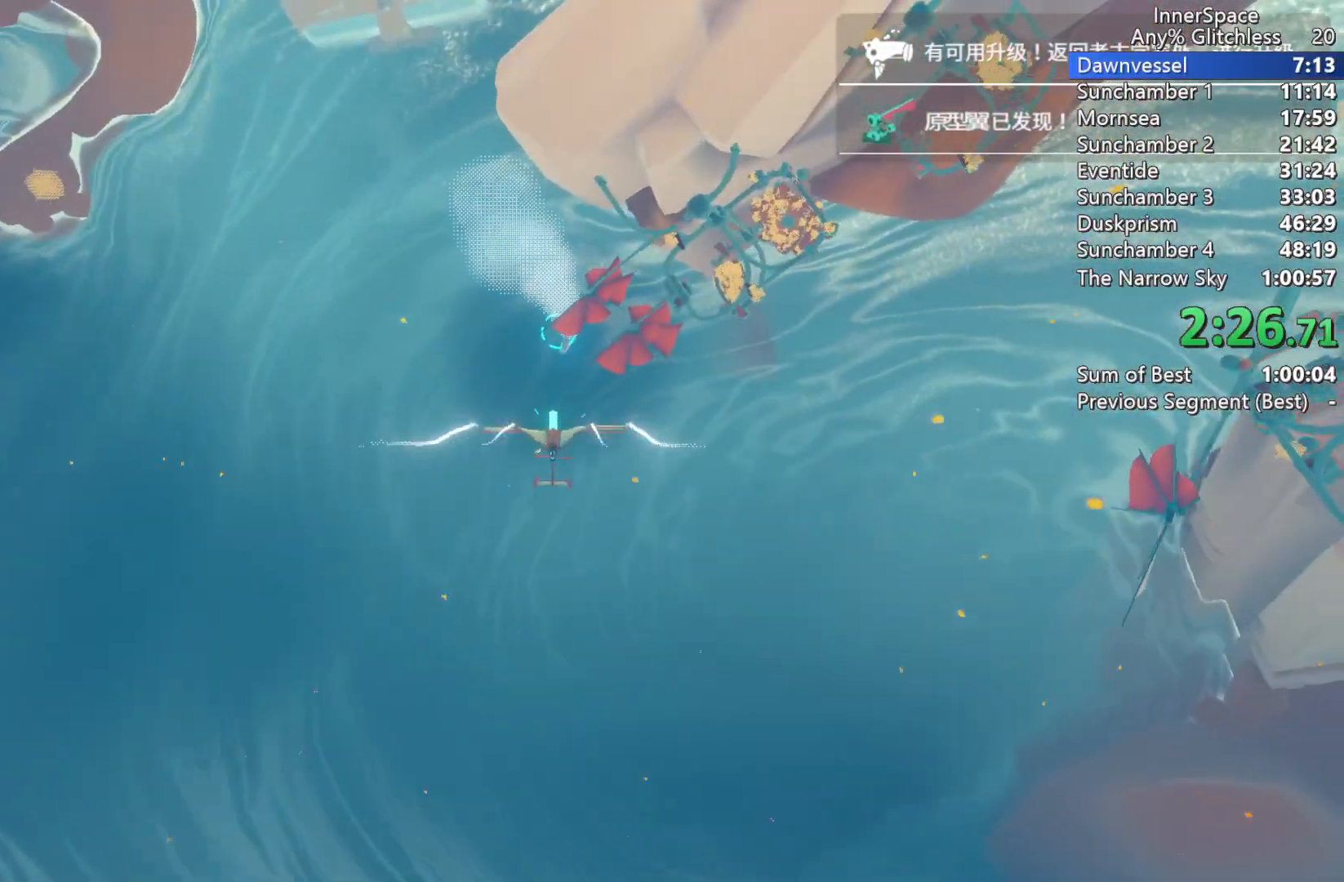
{"buttons": ["L2"], "left_stick": "right", "right_stick": "up", "events": [[67, "L2", "down"], [117, "left_stick", "down-left"], [200, "left_stick", "center"], [233, "L2", "up"], [400, "L2", "down"], [433, "left_stick", "right"]]}
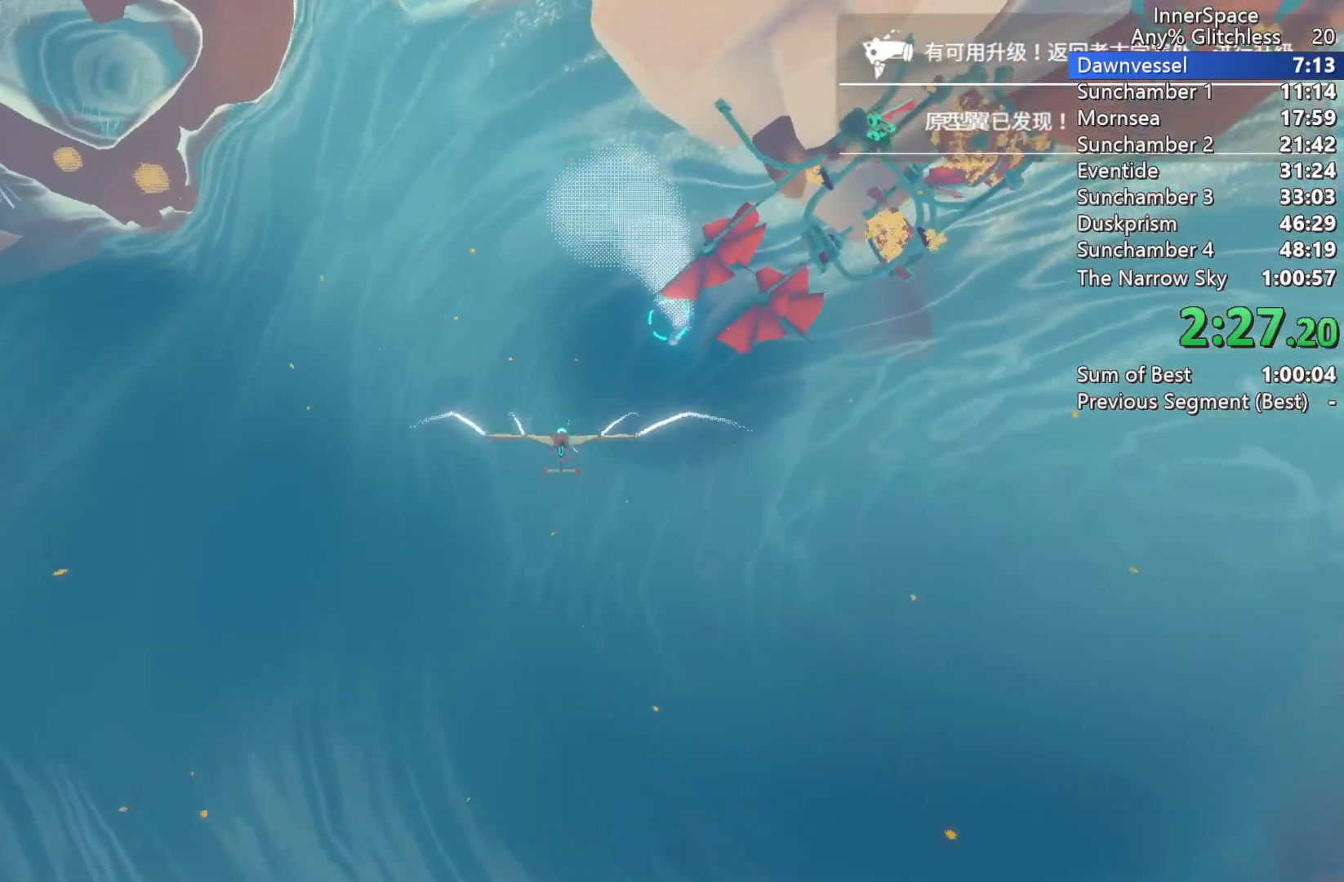
{"buttons": ["L2"], "left_stick": "right", "right_stick": "up", "events": [[33, "L2", "up"], [33, "left_stick", "center"], [133, "L2", "down"], [183, "left_stick", "left"], [267, "left_stick", "center"], [283, "L2", "up"], [433, "L2", "down"], [500, "left_stick", "right"]]}
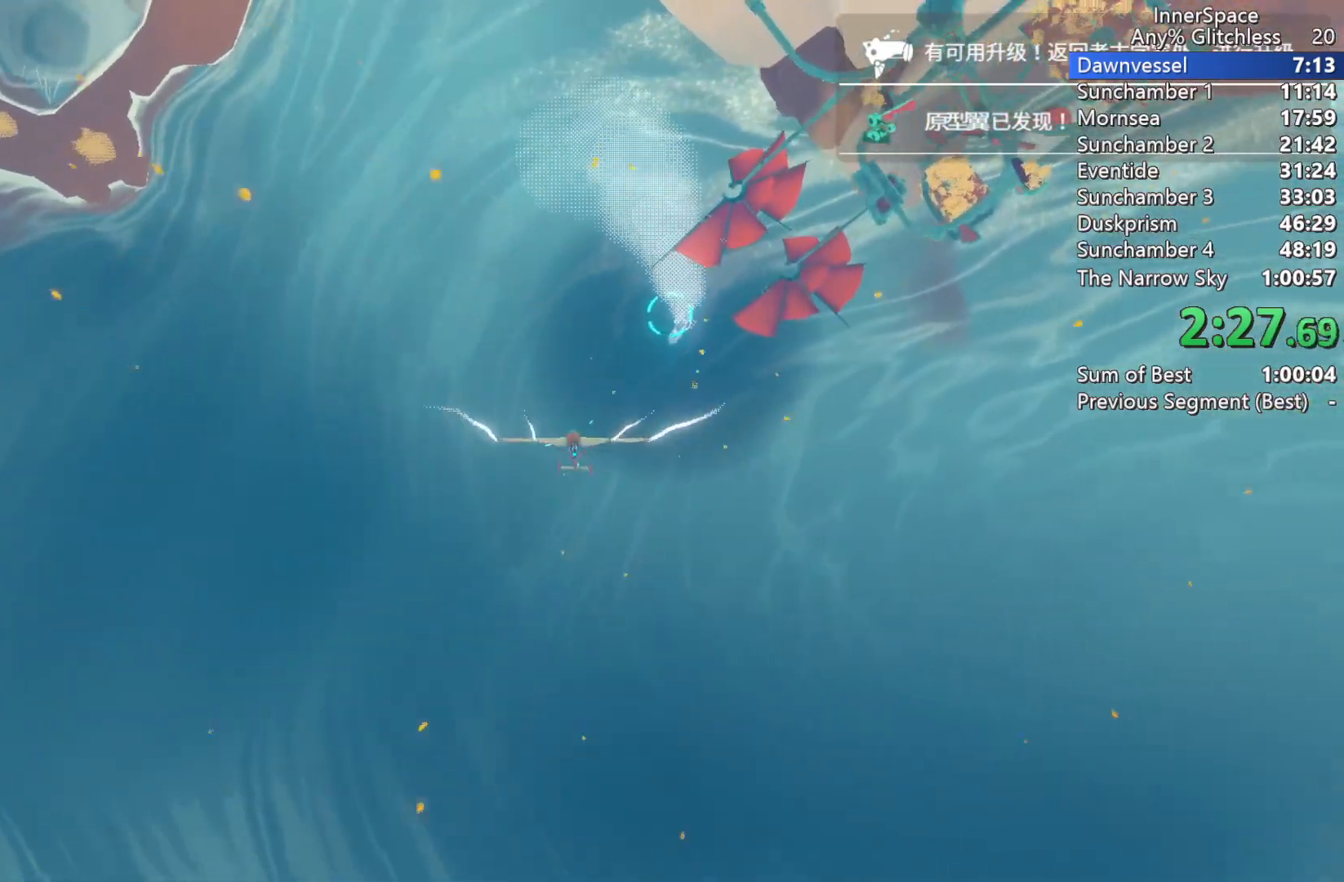
{"buttons": ["L2"], "left_stick": "center", "right_stick": "up", "events": [[50, "left_stick", "center"], [67, "L2", "up"], [183, "L2", "down"], [333, "L2", "up"], [417, "L2", "down"]]}
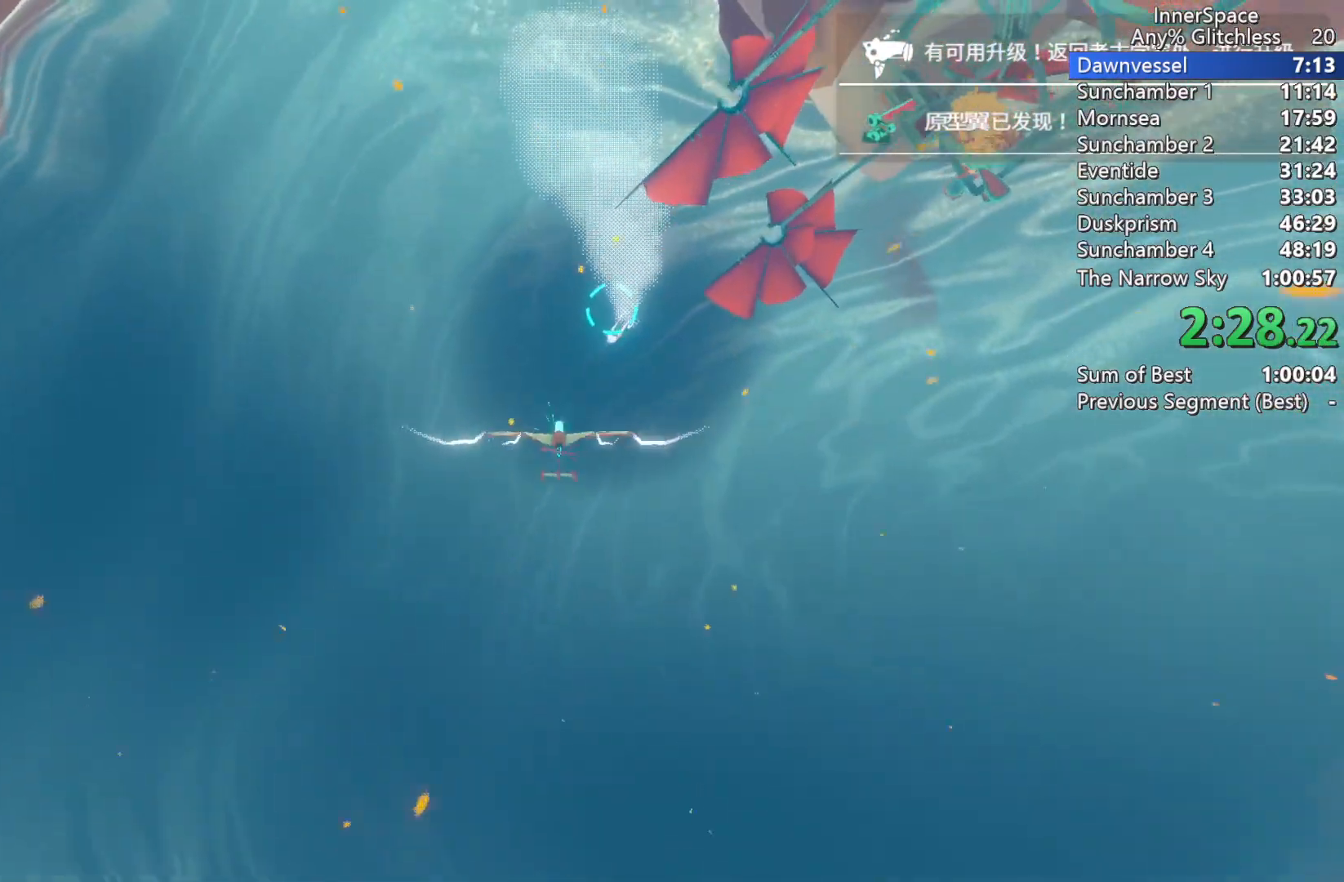
{"buttons": ["L2"], "left_stick": "center", "right_stick": "up", "events": [[50, "L2", "up"], [133, "L2", "down"], [283, "L2", "up"], [400, "L2", "down"]]}
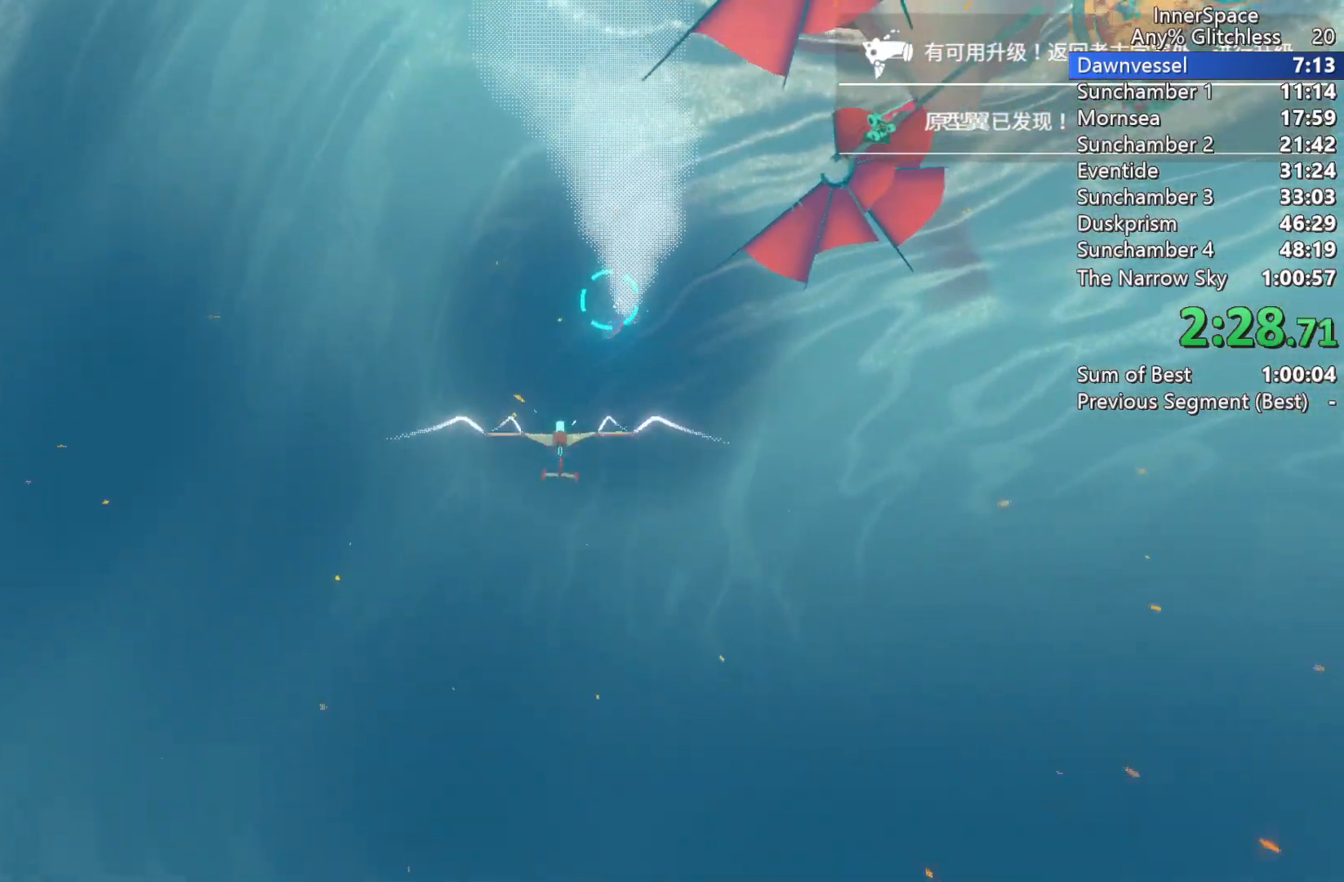
{"buttons": [], "left_stick": "up", "right_stick": "up", "events": [[50, "L2", "up"], [133, "L2", "down"], [200, "left_stick", "up"], [283, "L2", "up"], [317, "left_stick", "center"], [350, "L2", "down"], [383, "left_stick", "up"], [500, "L2", "up"]]}
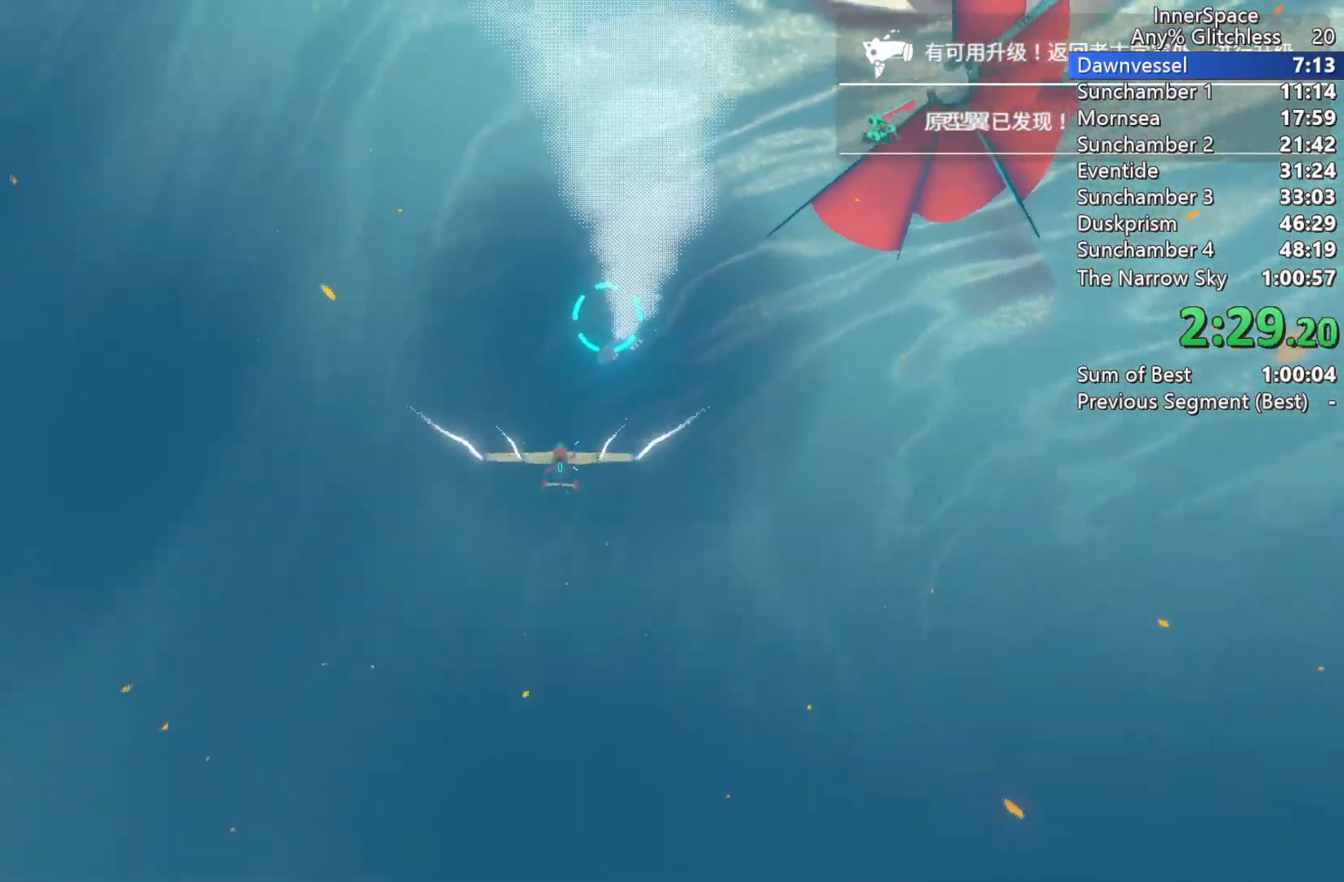
{"buttons": ["L2"], "left_stick": "down", "right_stick": "up", "events": [[33, "left_stick", "center"], [133, "L2", "down"], [283, "L2", "up"], [383, "L2", "down"], [450, "left_stick", "down"]]}
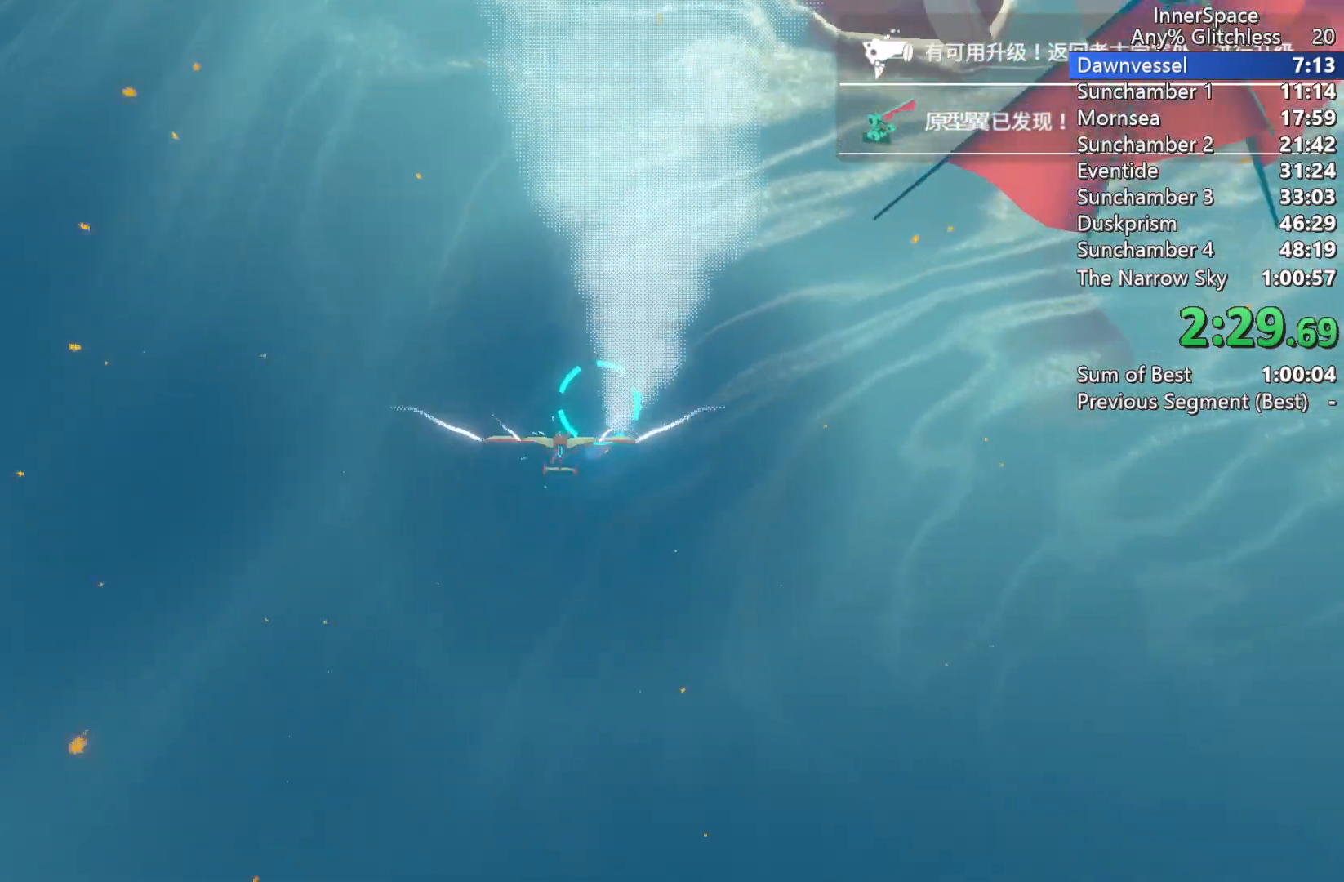
{"buttons": ["L2"], "left_stick": "center", "right_stick": "up", "events": [[33, "L2", "up"], [33, "left_stick", "center"], [150, "L2", "down"], [333, "L2", "up"], [400, "L2", "down"]]}
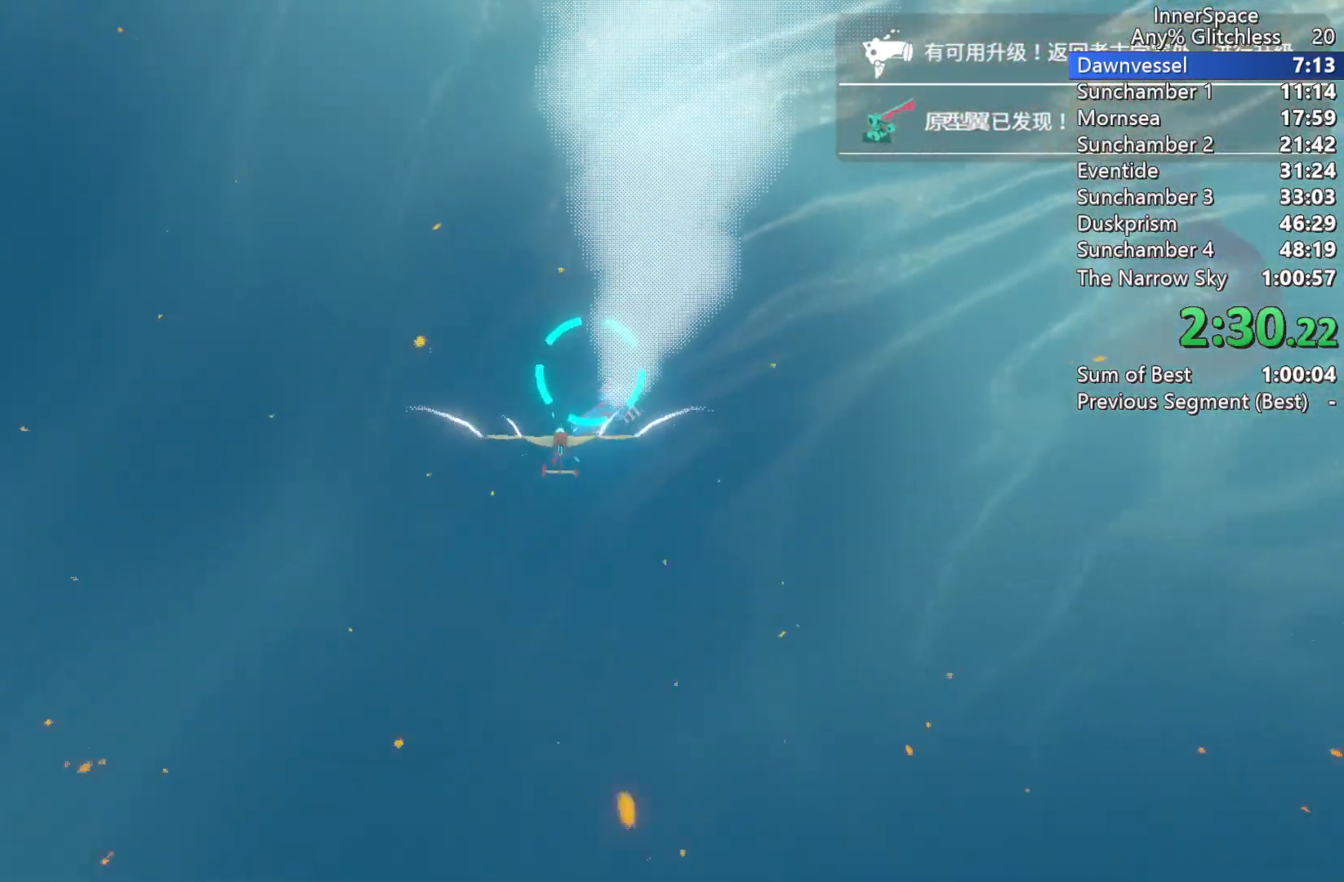
{"buttons": [], "left_stick": "center", "right_stick": "up", "events": [[50, "L2", "up"], [100, "L2", "down"], [233, "L2", "up"], [317, "L2", "down"], [450, "L2", "up"]]}
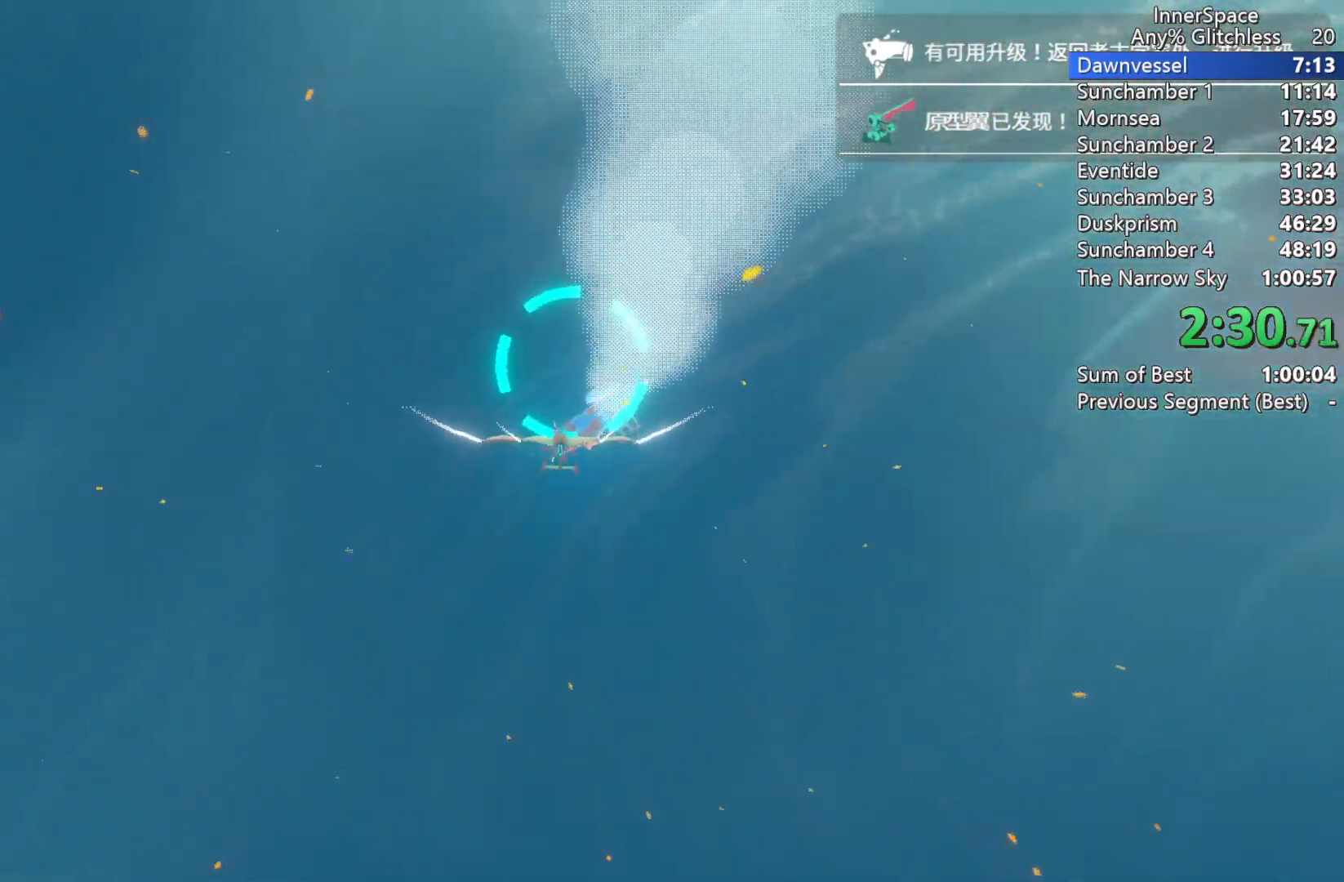
{"buttons": ["L2"], "left_stick": "up", "right_stick": "up", "events": [[33, "L2", "down"], [183, "L2", "up"], [267, "L2", "down"], [300, "left_stick", "up"], [400, "left_stick", "center"], [433, "L2", "up"], [483, "L2", "down"], [483, "left_stick", "up"]]}
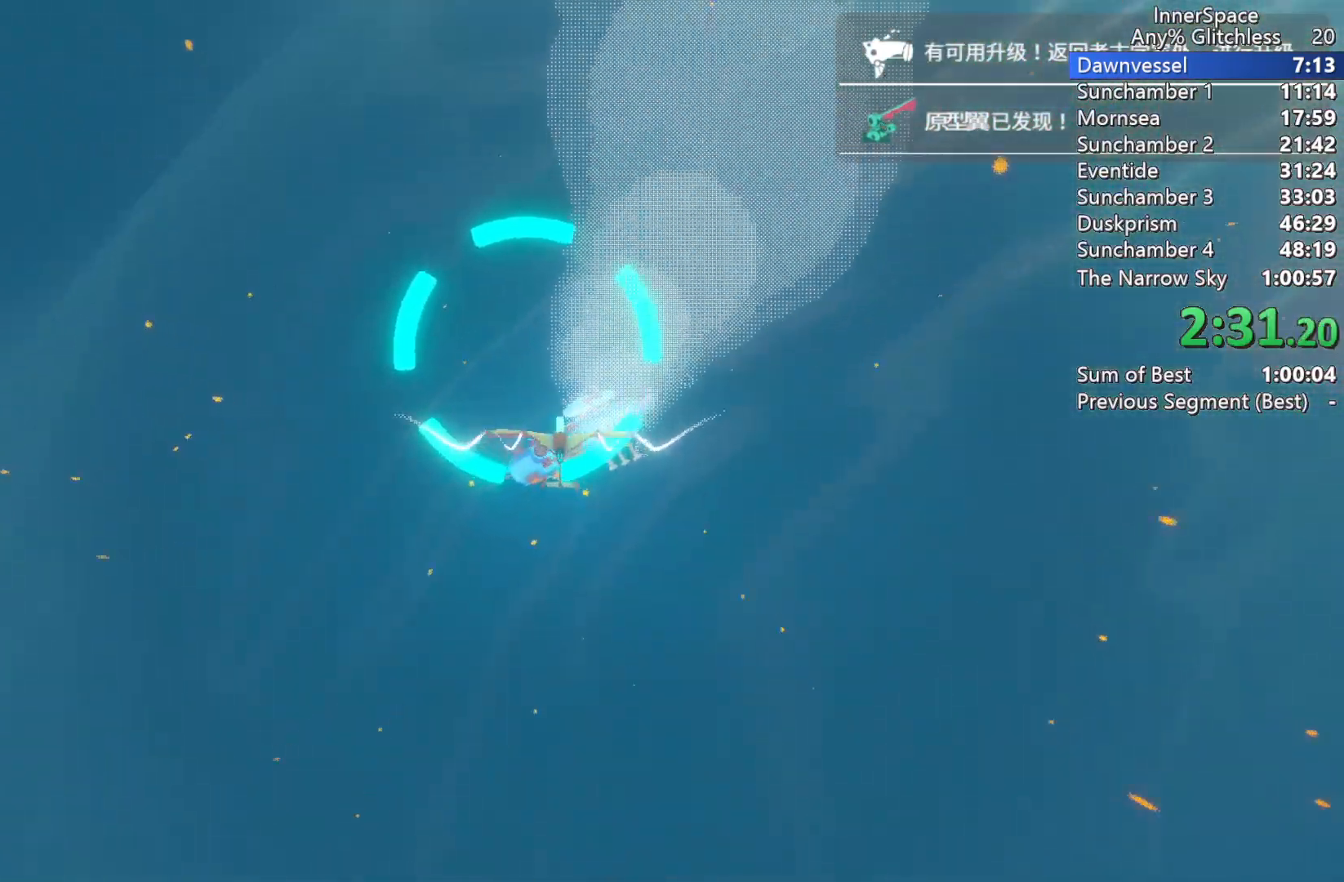
{"buttons": [], "left_stick": "up-left", "right_stick": "up", "events": [[117, "left_stick", "center"], [133, "L2", "up"], [200, "L2", "down"], [233, "left_stick", "up-left"], [367, "L2", "up"]]}
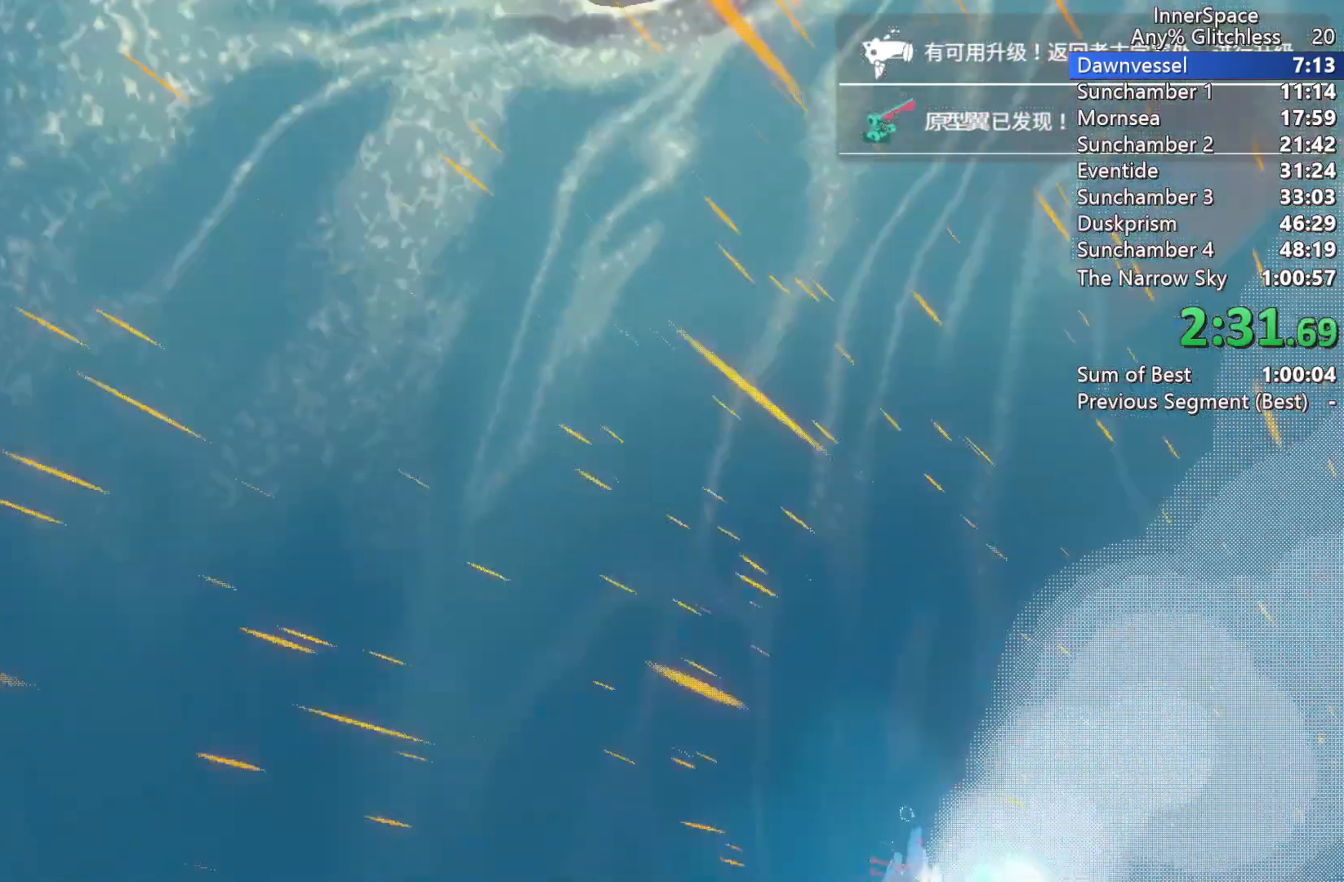
{"buttons": [], "left_stick": "center", "right_stick": "center", "events": [[83, "left_stick", "center"], [183, "L2", "down"], [183, "left_stick", "up"], [283, "right_stick", "center"], [333, "left_stick", "center"], [350, "L2", "up"], [433, "A", "down"], [500, "A", "up"]]}
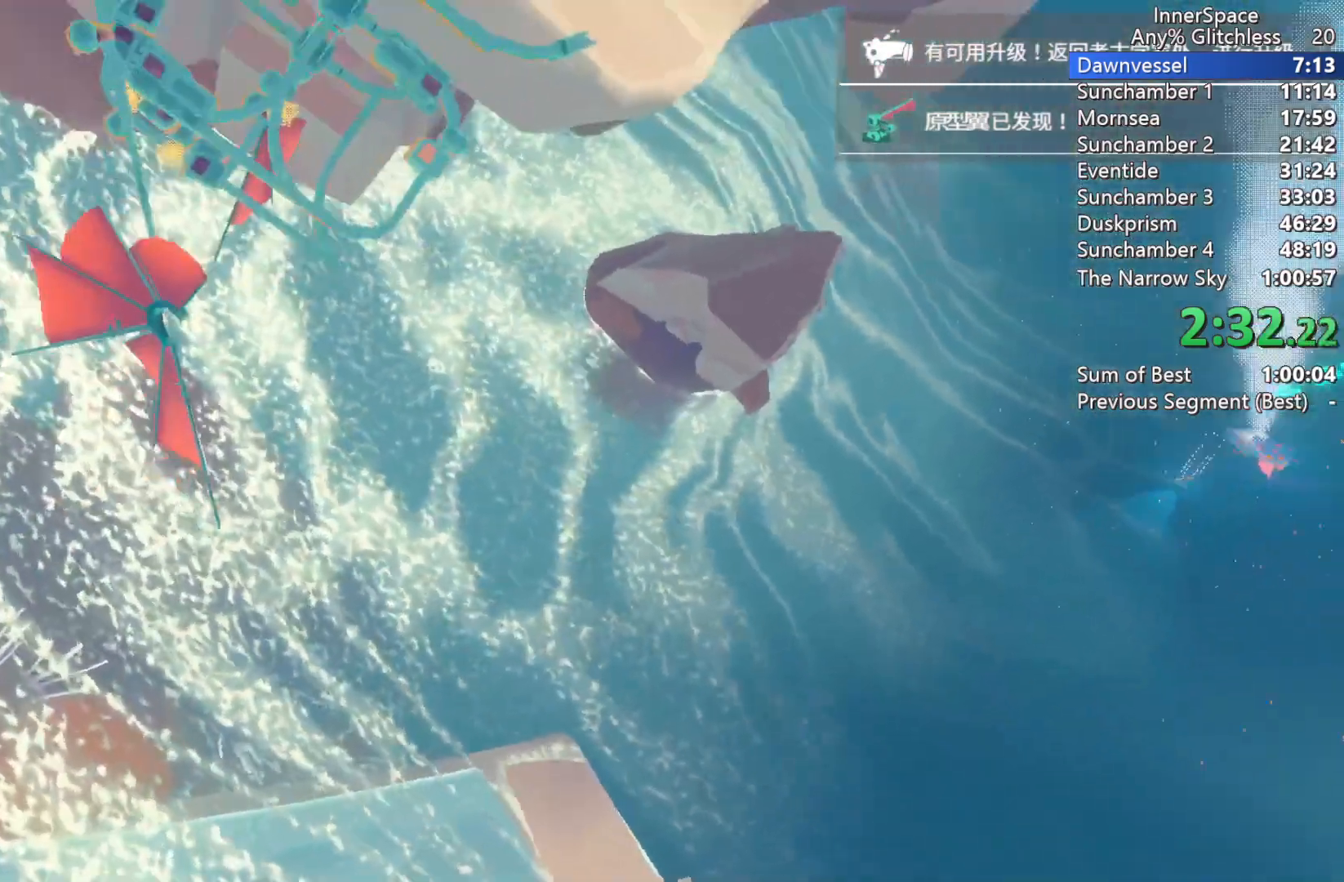
{"buttons": [], "left_stick": "center", "right_stick": "center", "events": [[100, "A", "down"], [150, "A", "up"], [250, "A", "down"], [317, "A", "up"], [417, "A", "down"], [467, "A", "up"]]}
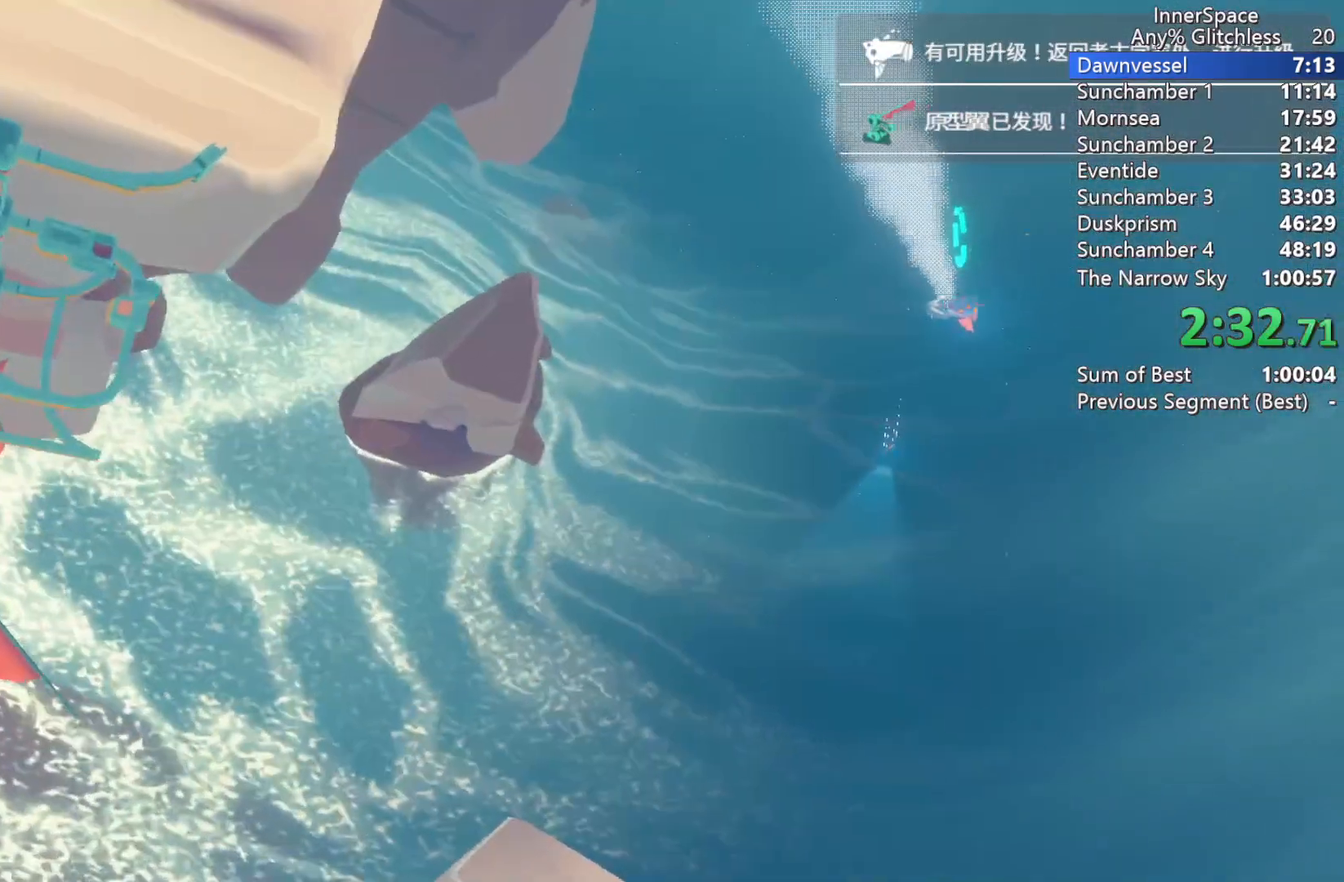
{"buttons": [], "left_stick": "center", "right_stick": "center", "events": [[50, "A", "down"], [117, "A", "up"], [183, "A", "down"], [267, "A", "up"], [350, "A", "down"], [417, "A", "up"]]}
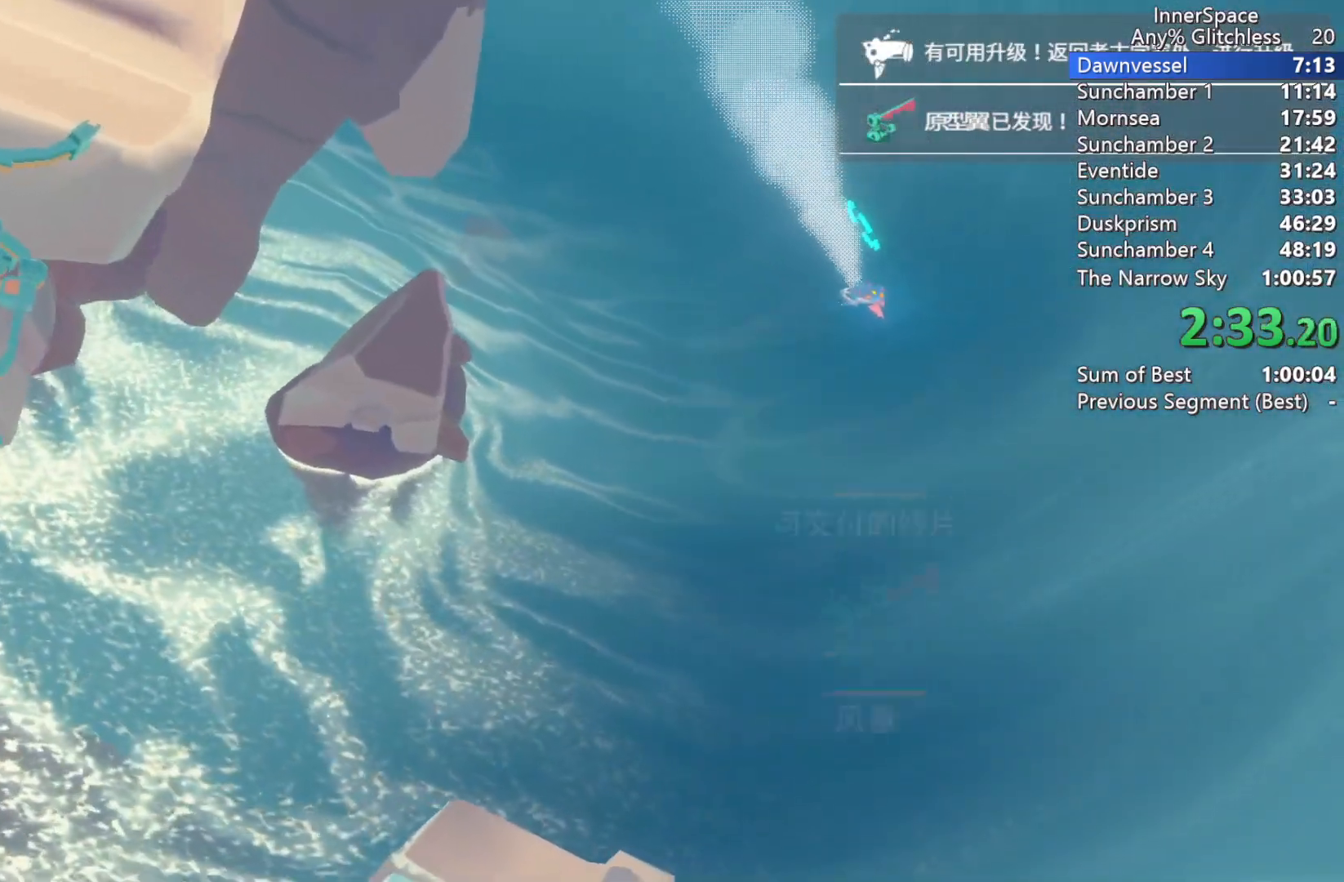
{"buttons": ["A"], "left_stick": "center", "right_stick": "center", "events": [[17, "A", "down"], [67, "A", "up"], [150, "A", "down"], [233, "A", "up"], [317, "A", "down"], [367, "A", "up"], [467, "A", "down"]]}
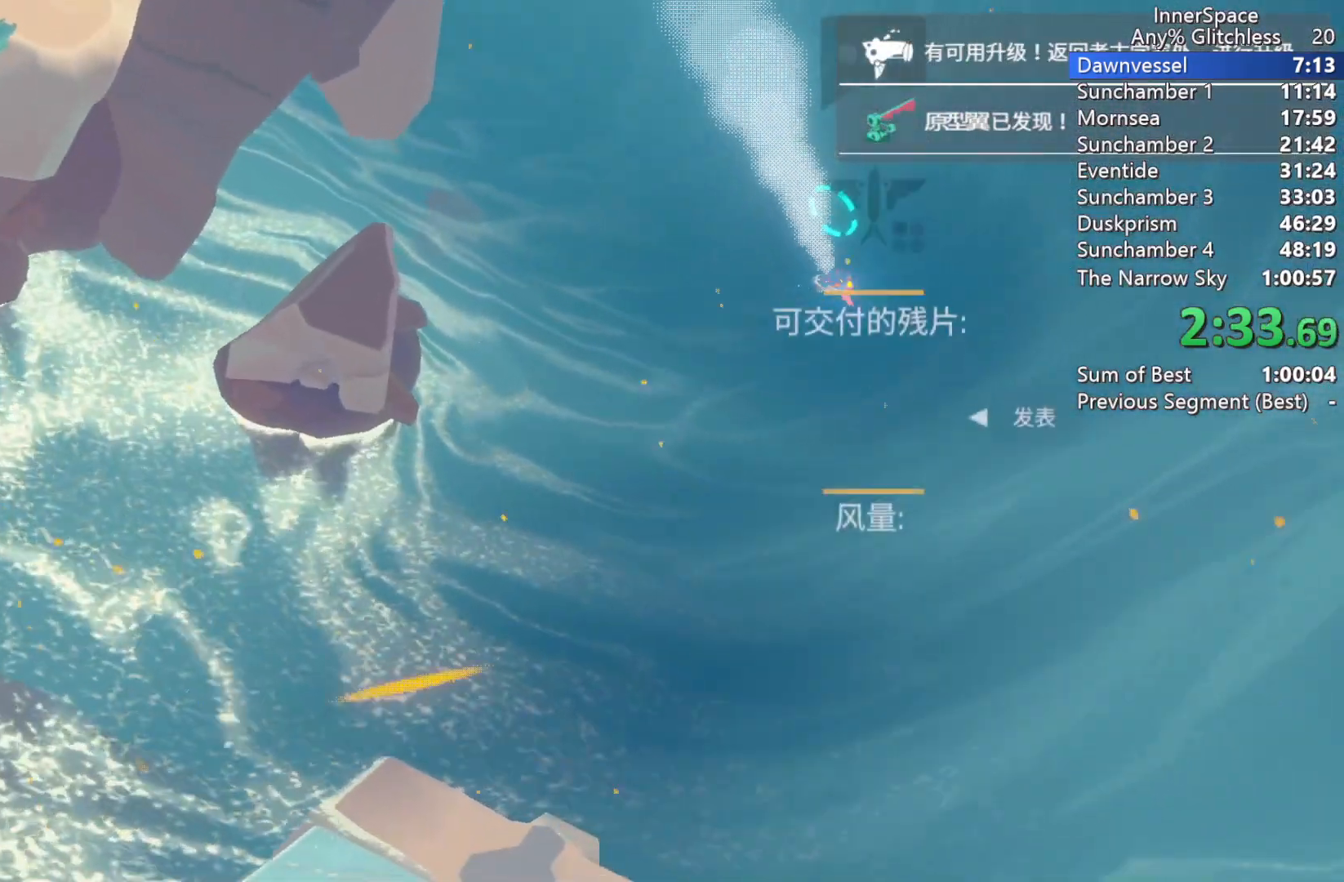
{"buttons": [], "left_stick": "center", "right_stick": "center", "events": [[17, "A", "up"], [117, "A", "down"], [183, "A", "up"], [267, "A", "down"], [317, "A", "up"], [433, "A", "down"], [450, "A", "up"]]}
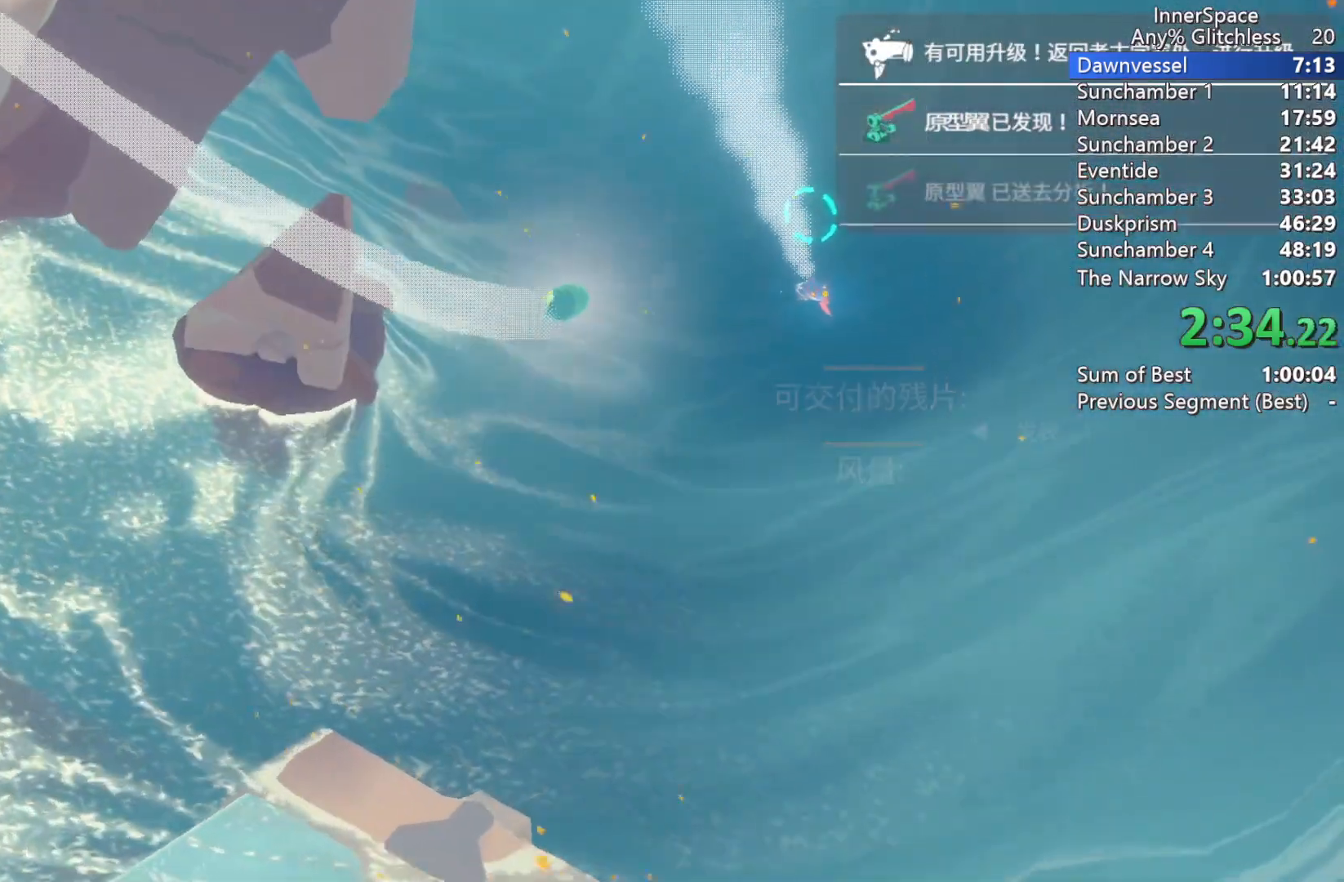
{"buttons": [], "left_stick": "center", "right_stick": "center", "events": [[150, "A", "down"], [217, "A", "up"]]}
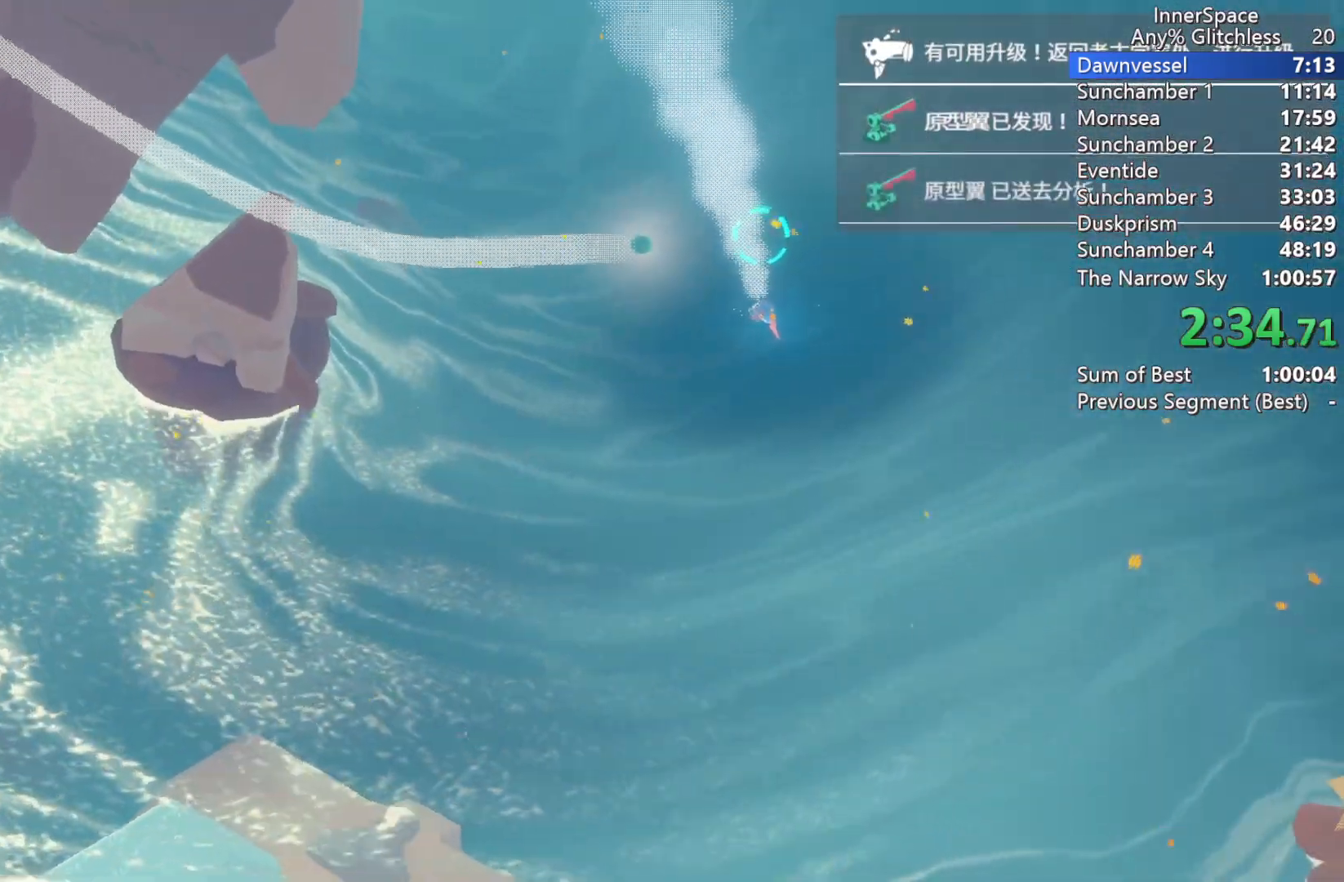
{"buttons": [], "left_stick": "center", "right_stick": "center", "events": []}
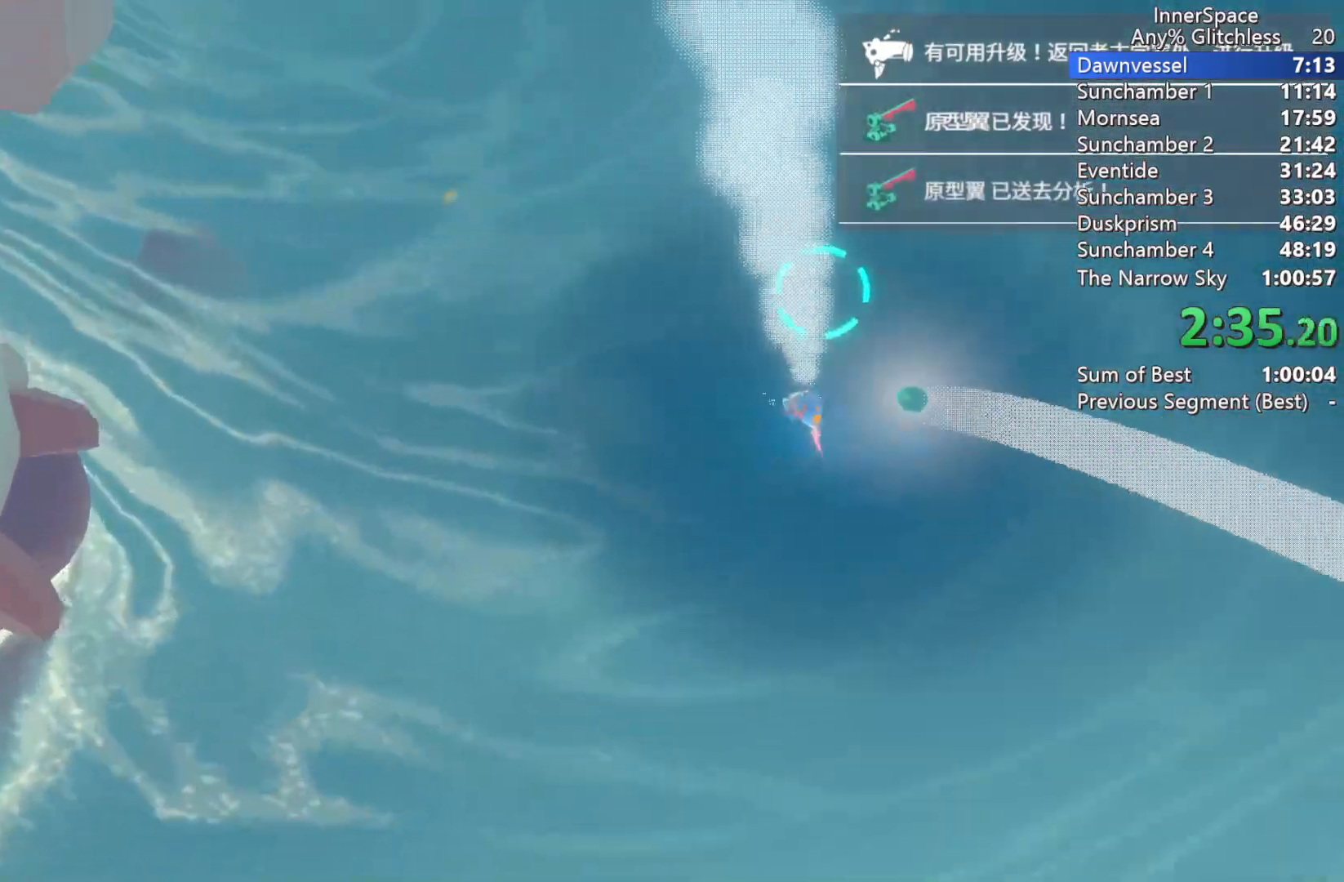
{"buttons": [], "left_stick": "center", "right_stick": "center", "events": []}
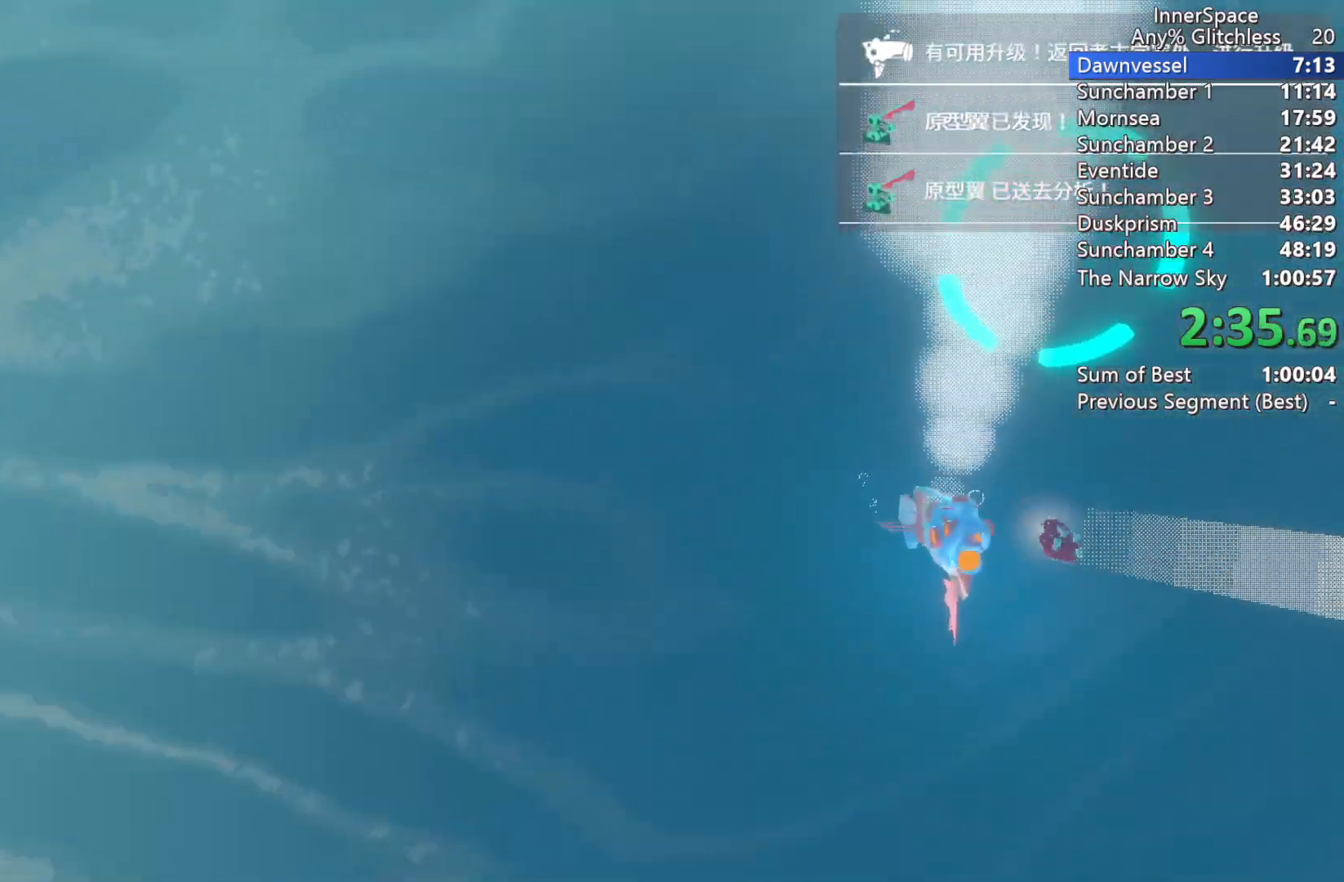
{"buttons": [], "left_stick": "center", "right_stick": "center", "events": []}
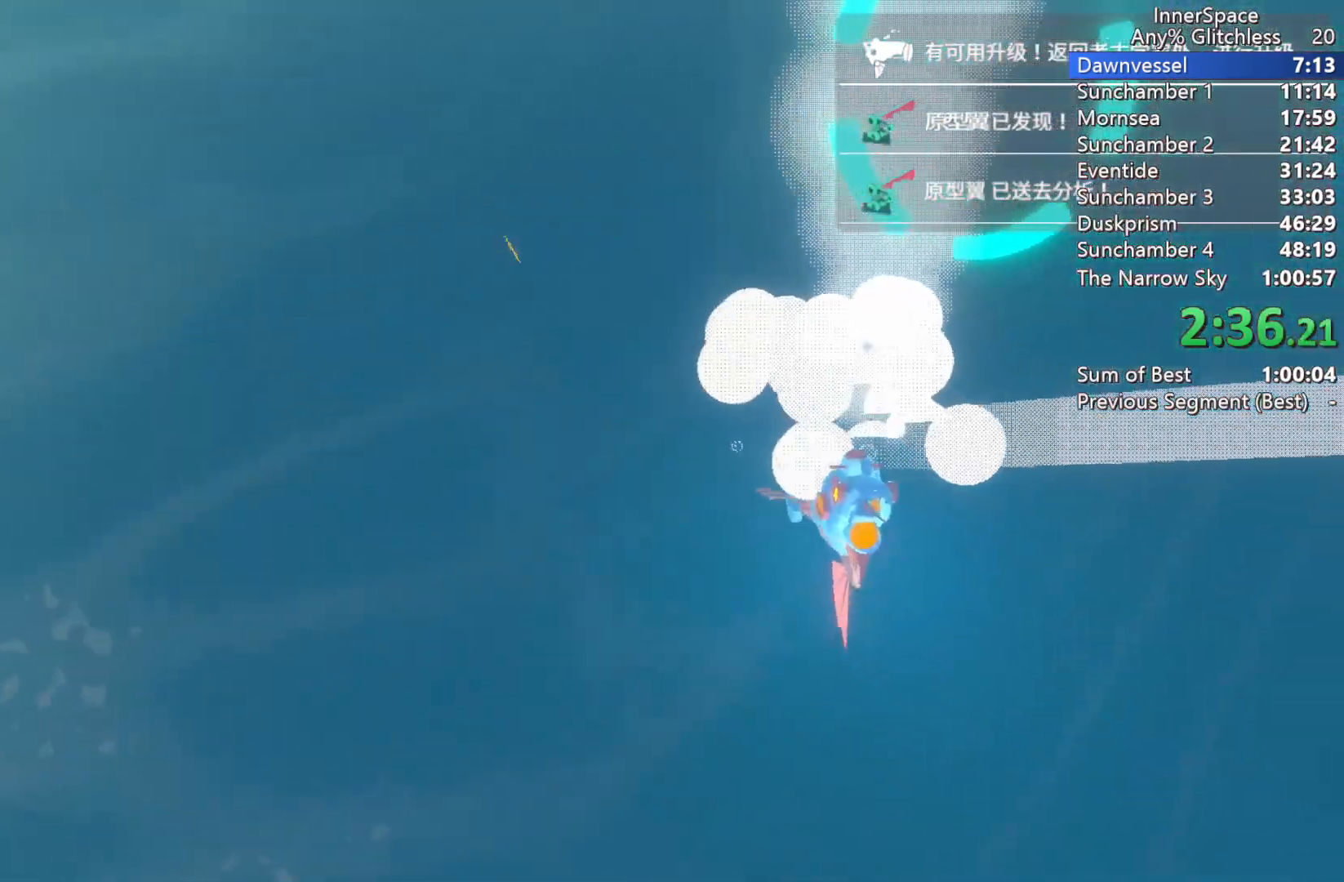
{"buttons": [], "left_stick": "center", "right_stick": "center", "events": []}
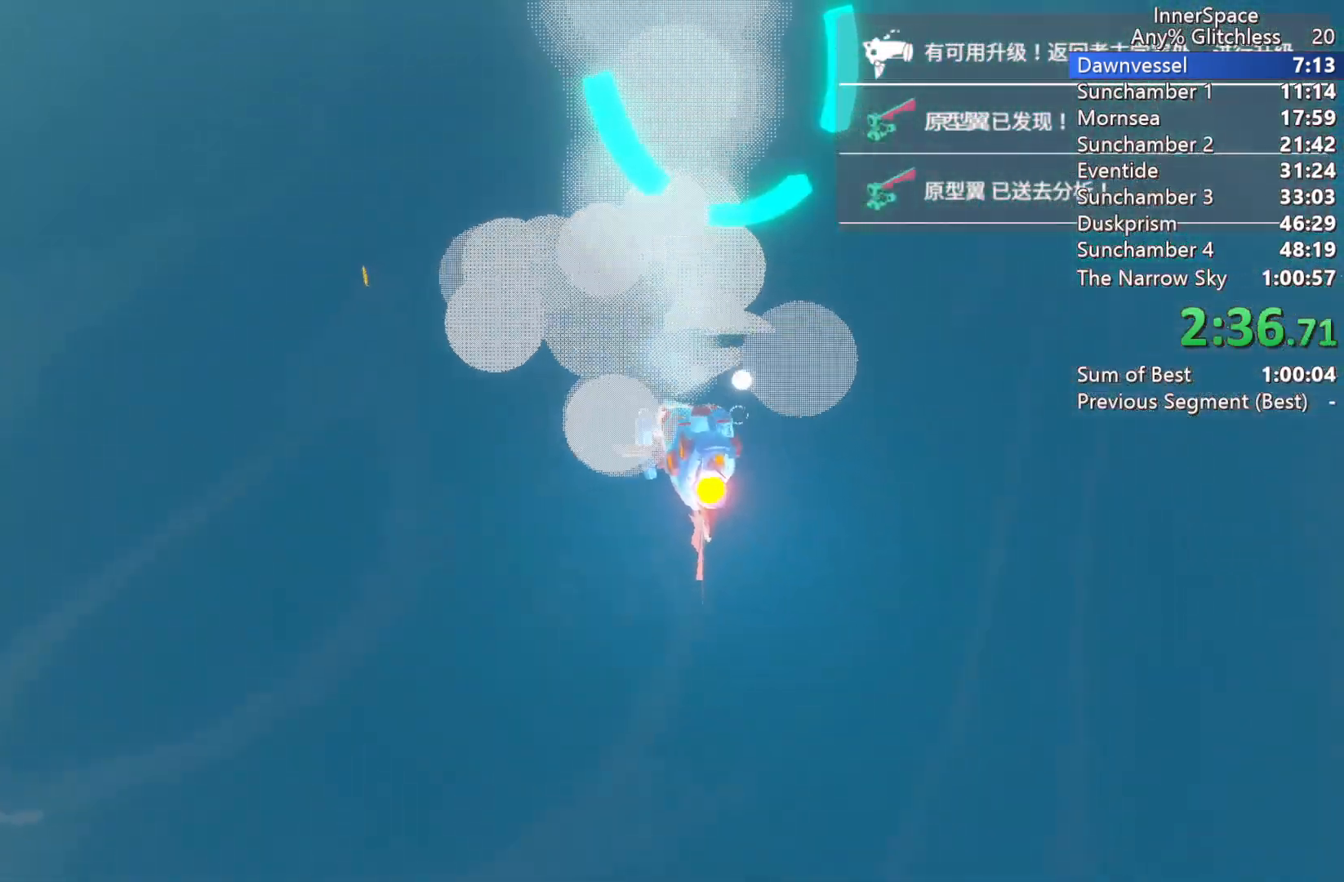
{"buttons": [], "left_stick": "center", "right_stick": "center", "events": []}
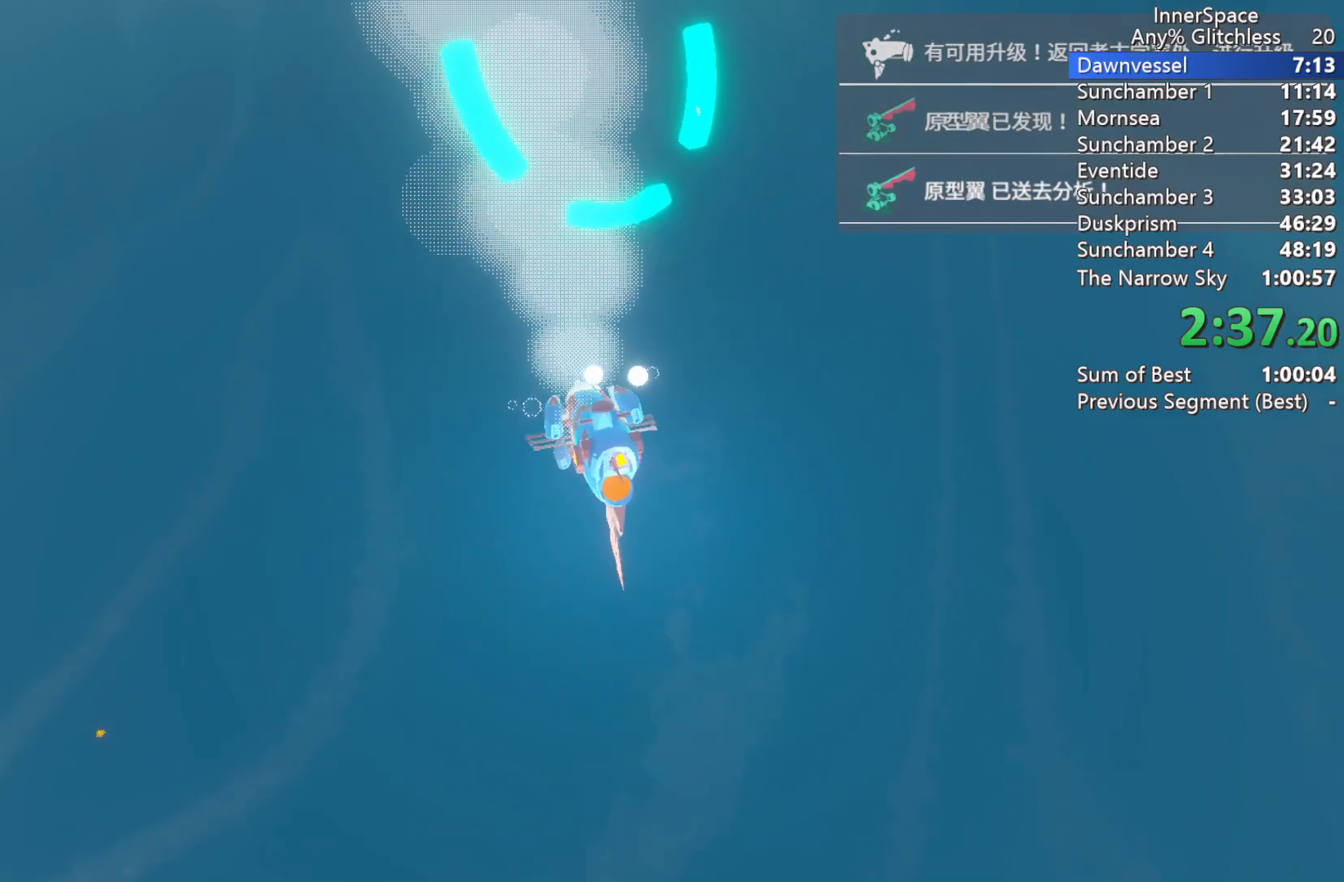
{"buttons": [], "left_stick": "center", "right_stick": "center", "events": [[133, "left_stick", "up"], [283, "left_stick", "center"]]}
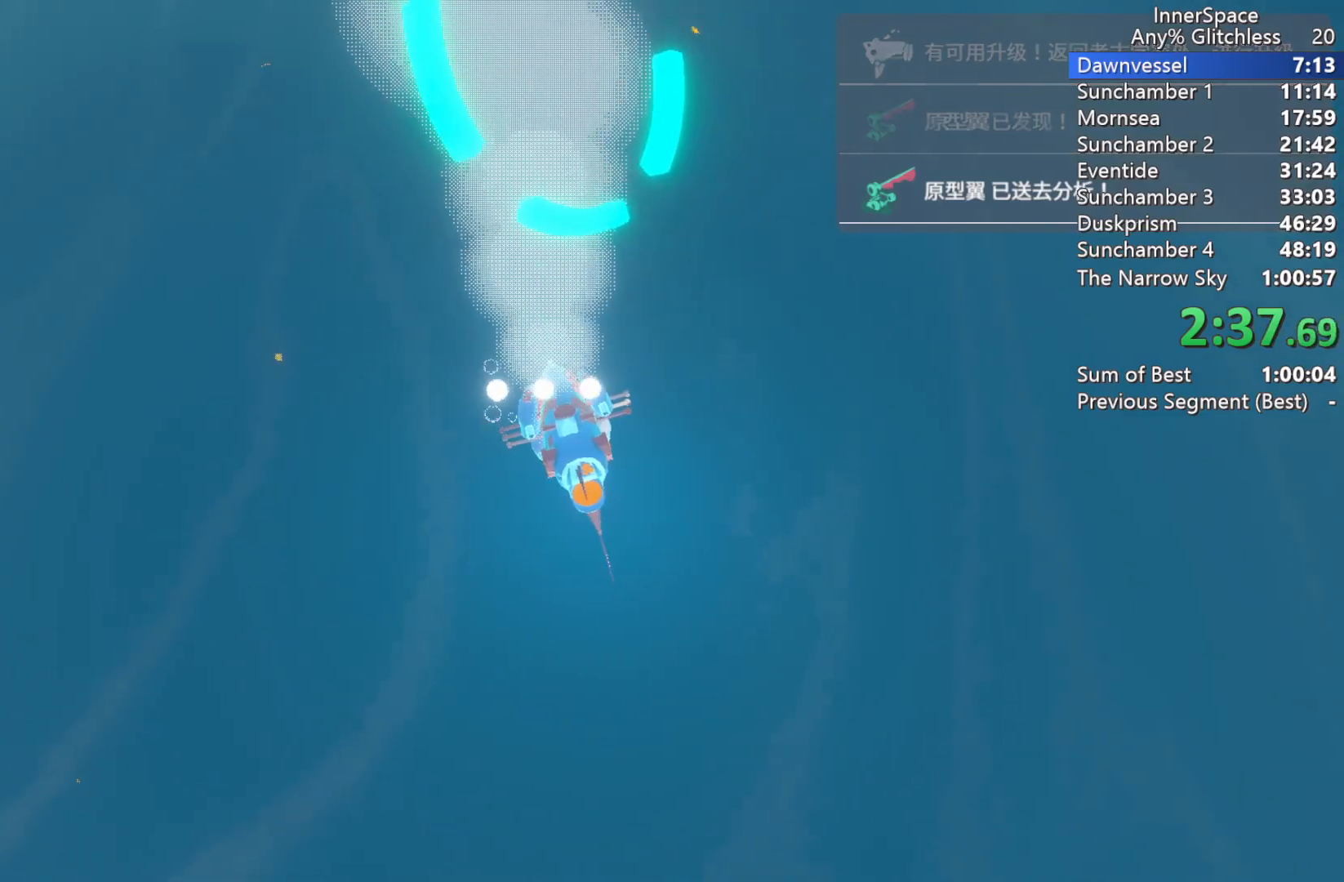
{"buttons": ["A"], "left_stick": "center", "right_stick": "center", "events": [[483, "A", "down"]]}
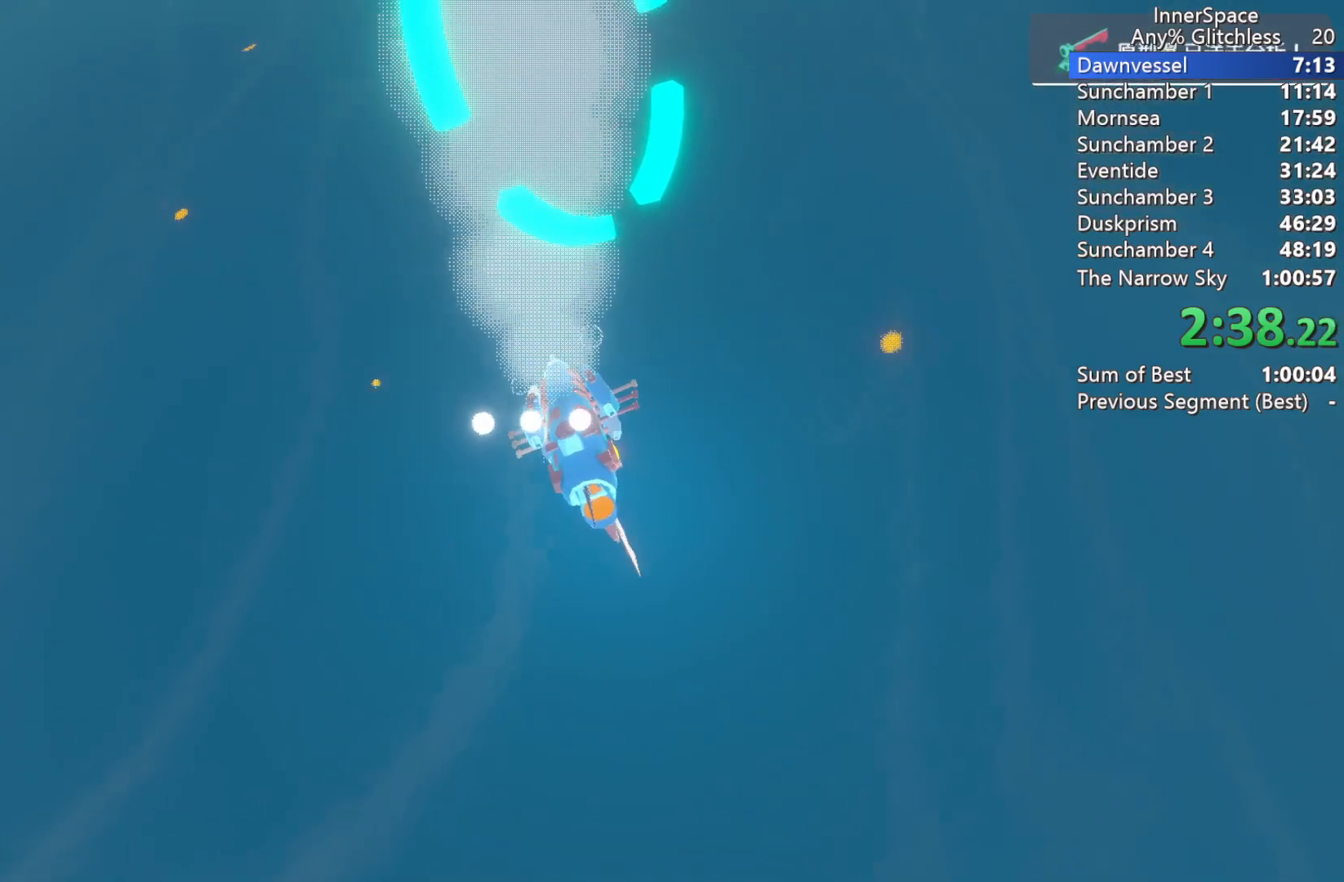
{"buttons": [], "left_stick": "center", "right_stick": "center", "events": [[50, "A", "up"], [250, "A", "down"], [283, "A", "up"], [467, "A", "down"], [500, "A", "up"]]}